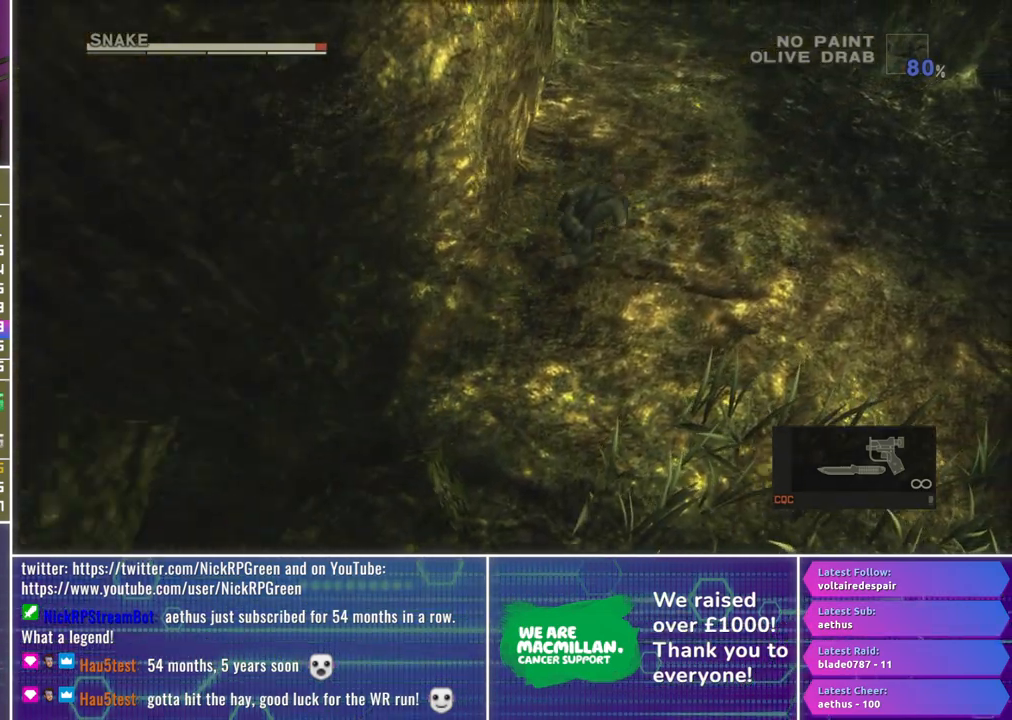
Gameplay with a controller (Xbox layout); each line is a JSON object with the inputs held at the frame after it (dt_ms = milliseconds from this image to that frame). "events" lists button and stick changes between this image and that frame as [ms after this image, input, new state], when the widget could be followed in between.
{"dt_ms": 500, "buttons": [], "left_stick": "right", "right_stick": "center", "events": []}
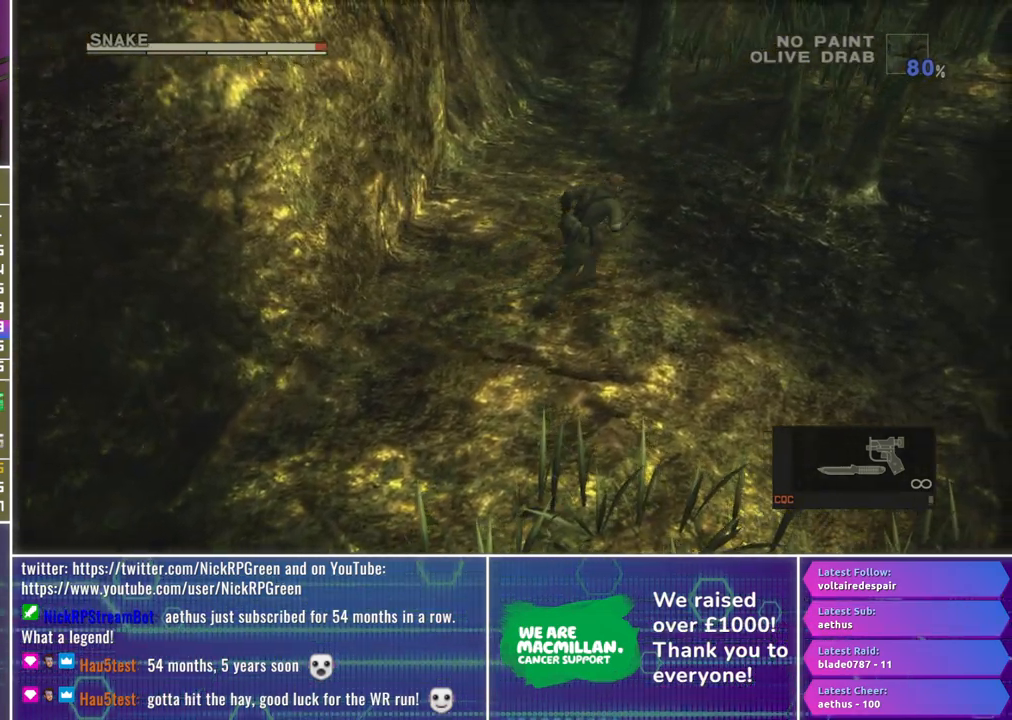
{"dt_ms": 500, "buttons": [], "left_stick": "right", "right_stick": "center", "events": []}
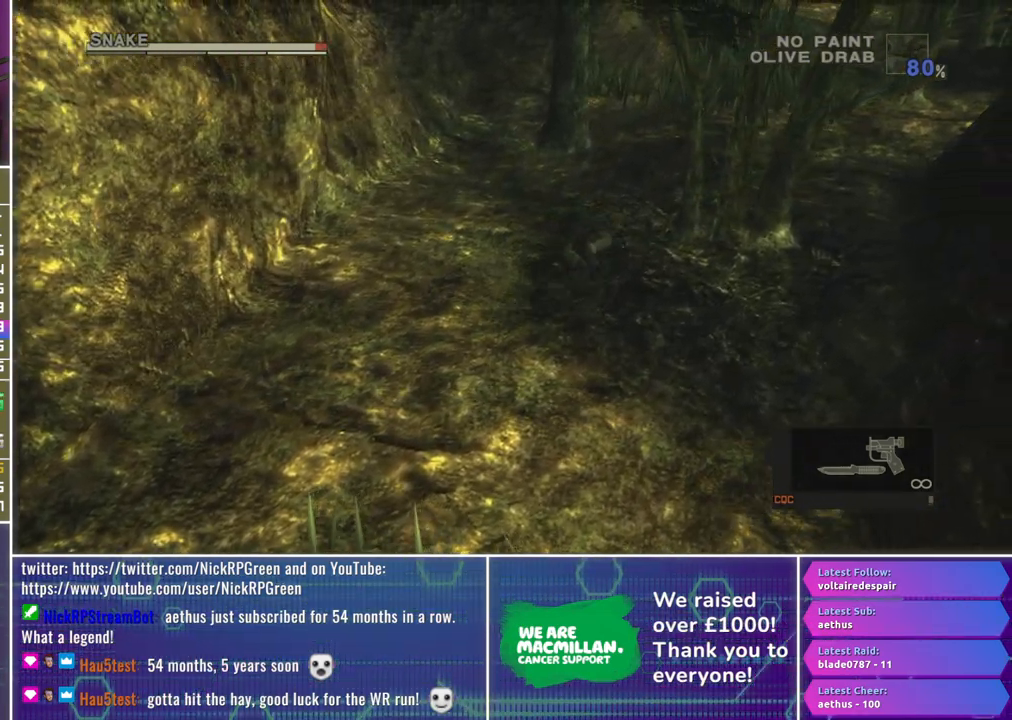
{"dt_ms": 500, "buttons": [], "left_stick": "right", "right_stick": "center", "events": []}
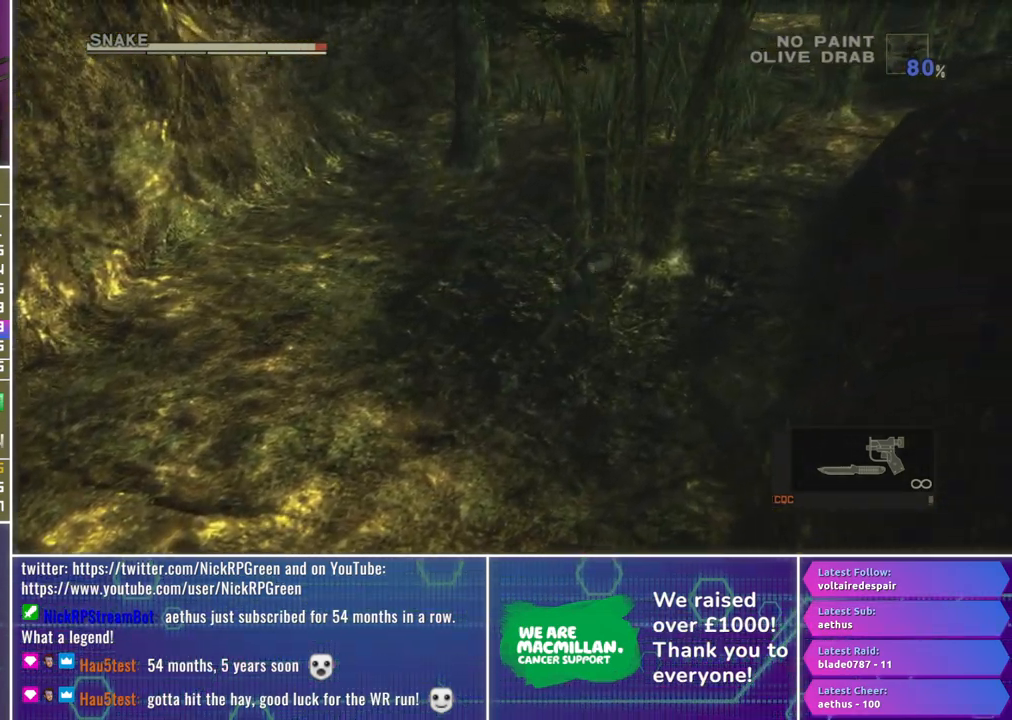
{"dt_ms": 500, "buttons": [], "left_stick": "center", "right_stick": "center", "events": [[450, "left_stick", "center"]]}
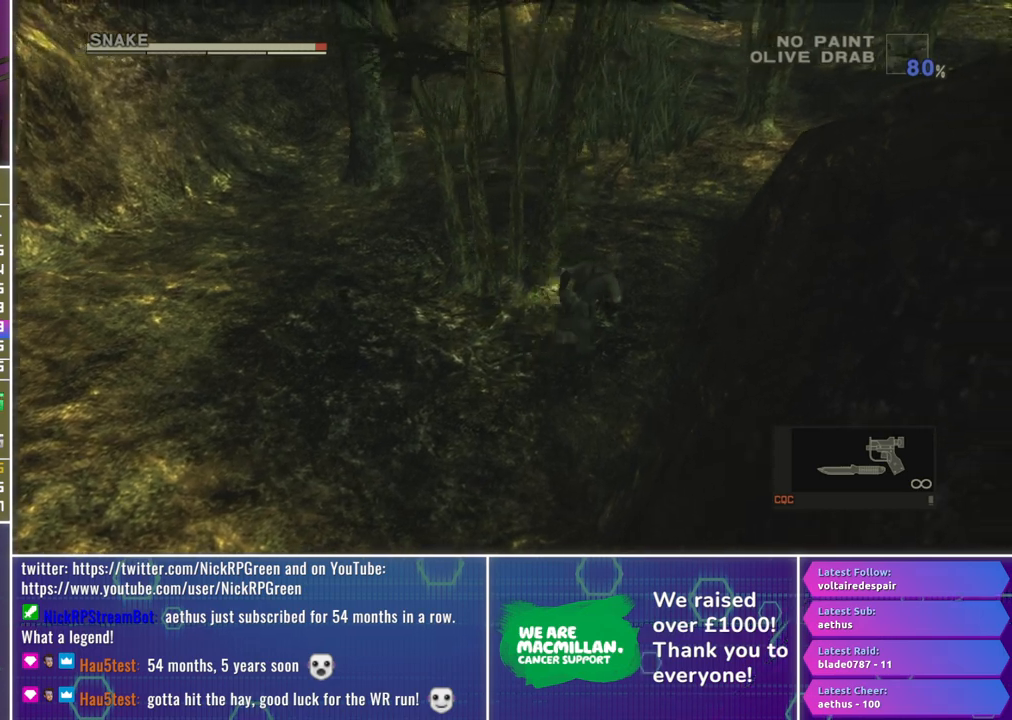
{"dt_ms": 500, "buttons": [], "left_stick": "center", "right_stick": "center", "events": []}
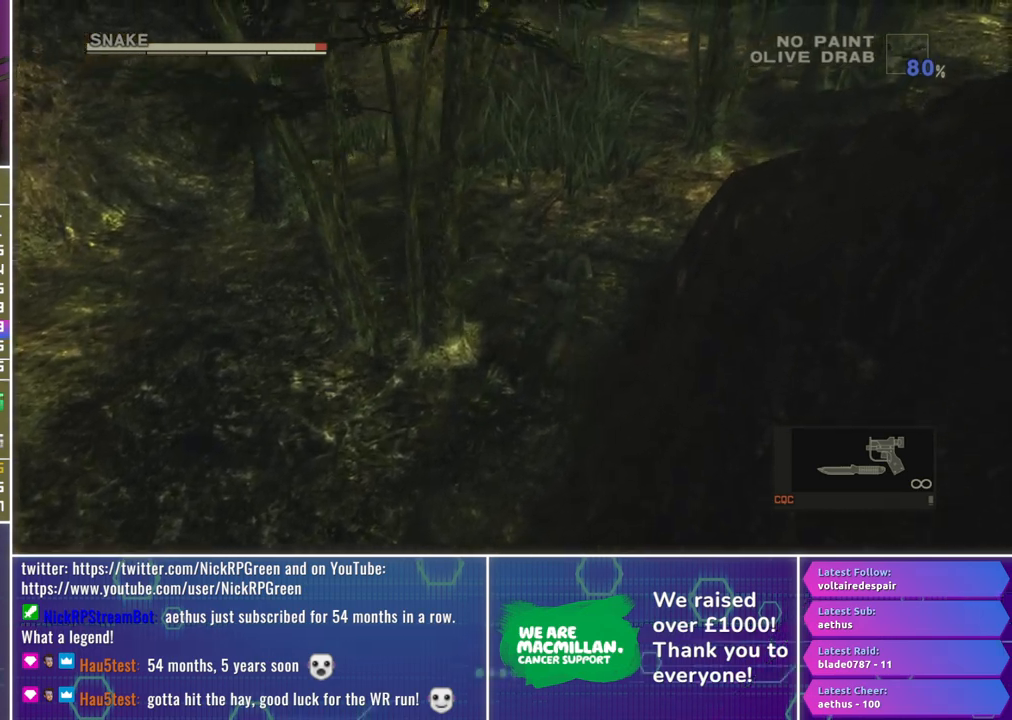
{"dt_ms": 500, "buttons": [], "left_stick": "right", "right_stick": "center", "events": [[200, "left_stick", "right"]]}
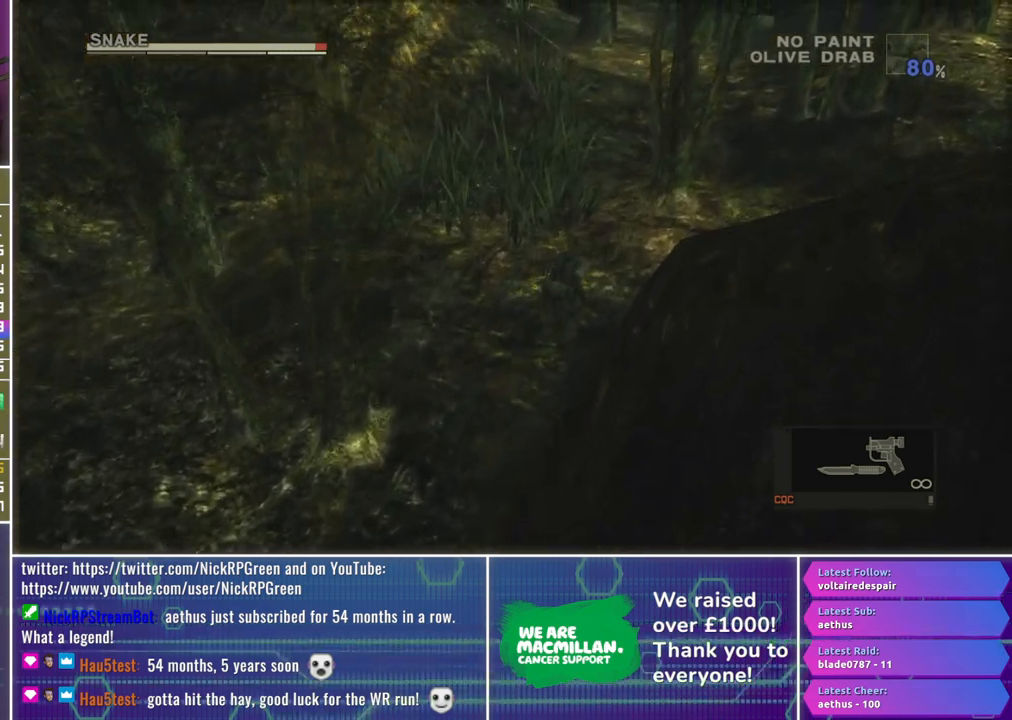
{"dt_ms": 500, "buttons": [], "left_stick": "right", "right_stick": "center", "events": []}
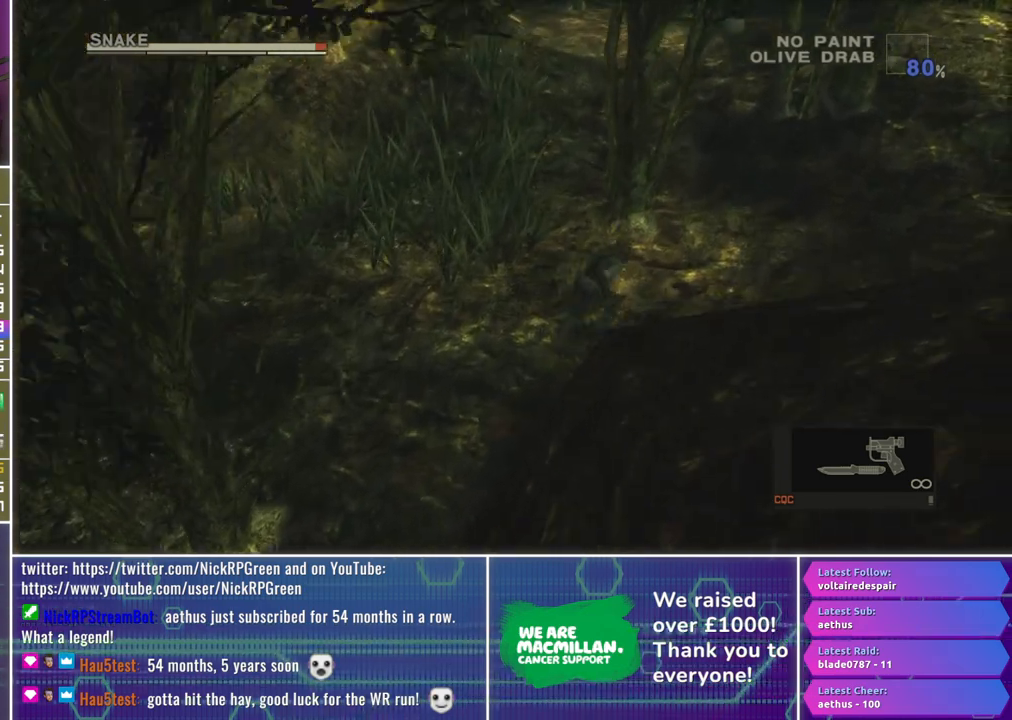
{"dt_ms": 500, "buttons": ["A"], "left_stick": "right", "right_stick": "center", "events": [[450, "A", "down"]]}
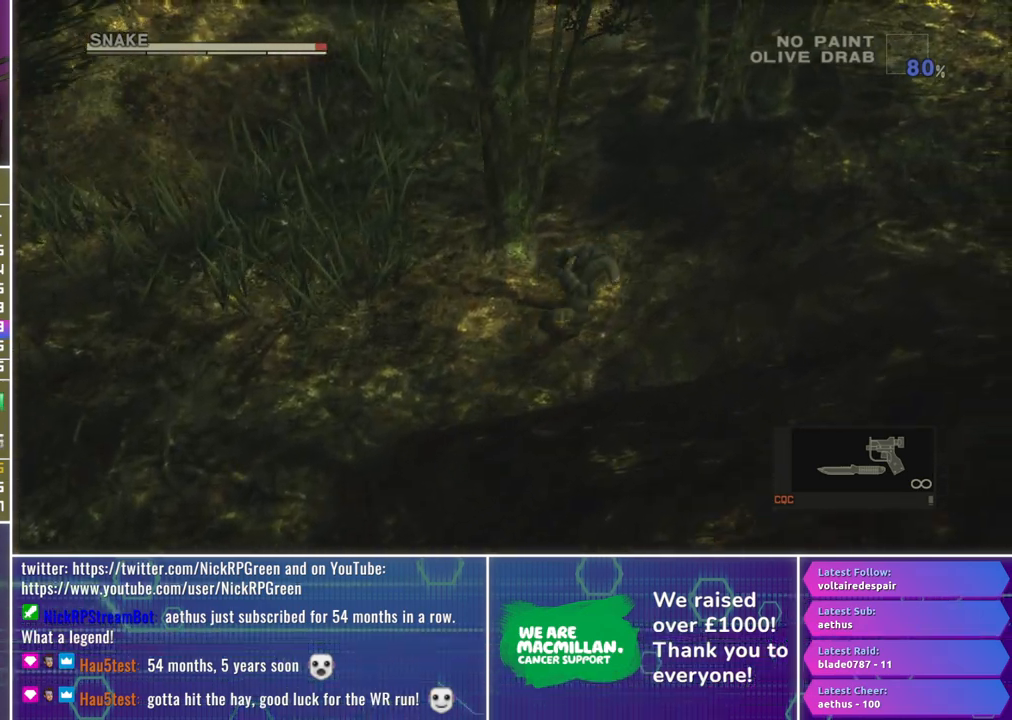
{"dt_ms": 500, "buttons": [], "left_stick": "right", "right_stick": "center", "events": [[50, "A", "up"]]}
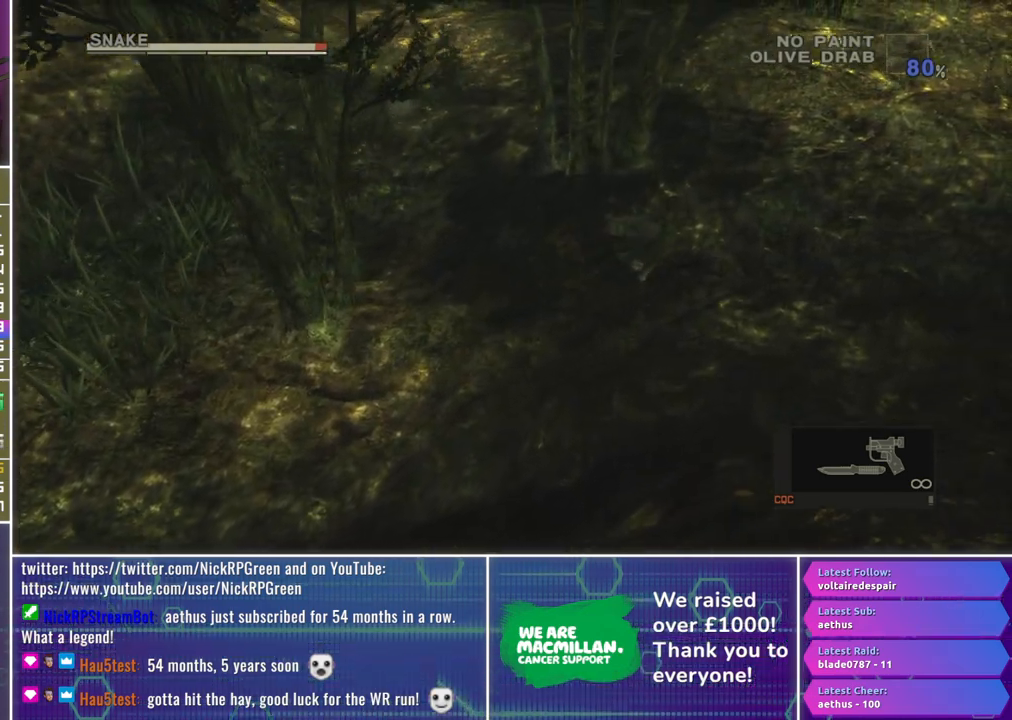
{"dt_ms": 500, "buttons": [], "left_stick": "right", "right_stick": "center", "events": []}
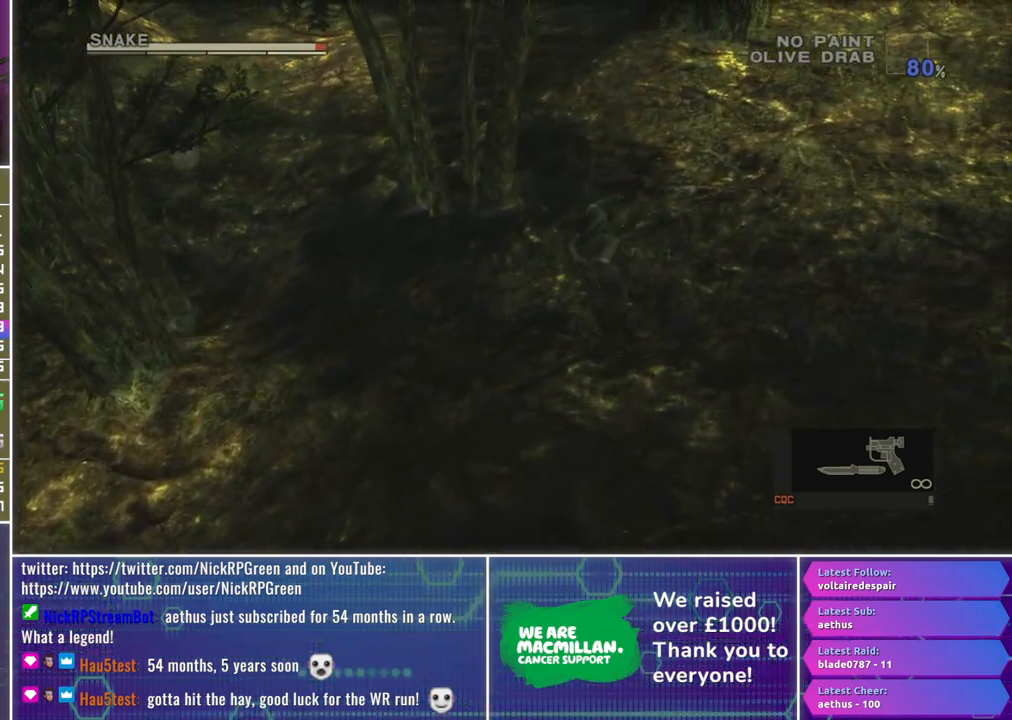
{"dt_ms": 500, "buttons": [], "left_stick": "right", "right_stick": "center", "events": []}
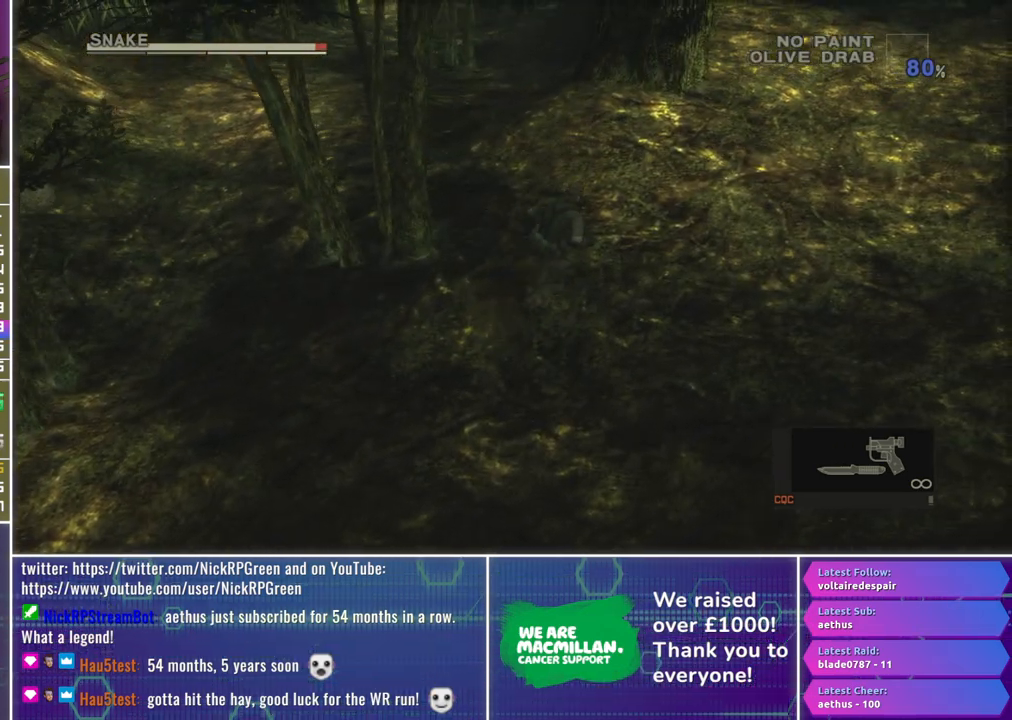
{"dt_ms": 500, "buttons": [], "left_stick": "right", "right_stick": "center", "events": []}
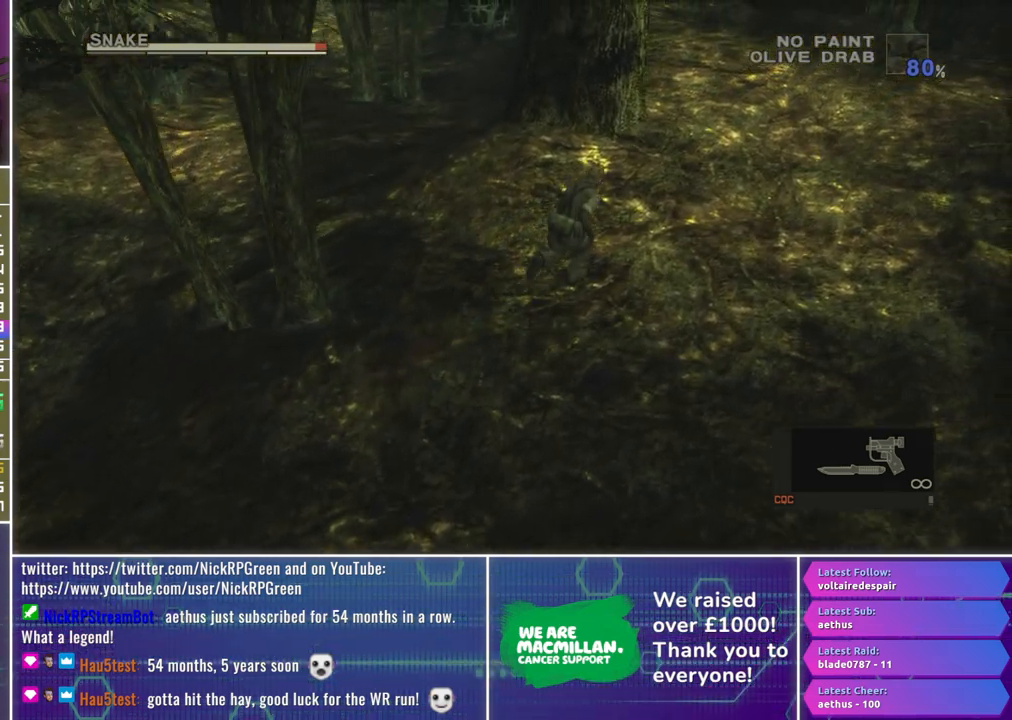
{"dt_ms": 500, "buttons": [], "left_stick": "center", "right_stick": "center", "events": [[217, "left_stick", "center"]]}
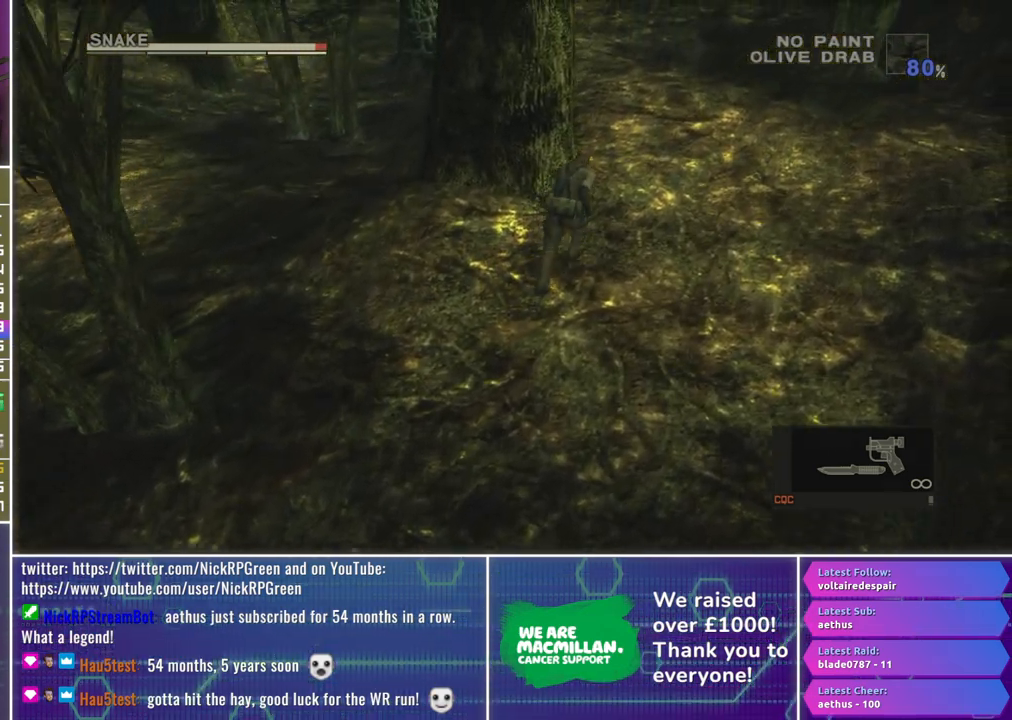
{"dt_ms": 500, "buttons": ["X", "R1"], "left_stick": "down-left", "right_stick": "center", "events": [[83, "R1", "down"], [233, "X", "down"], [467, "left_stick", "down-left"]]}
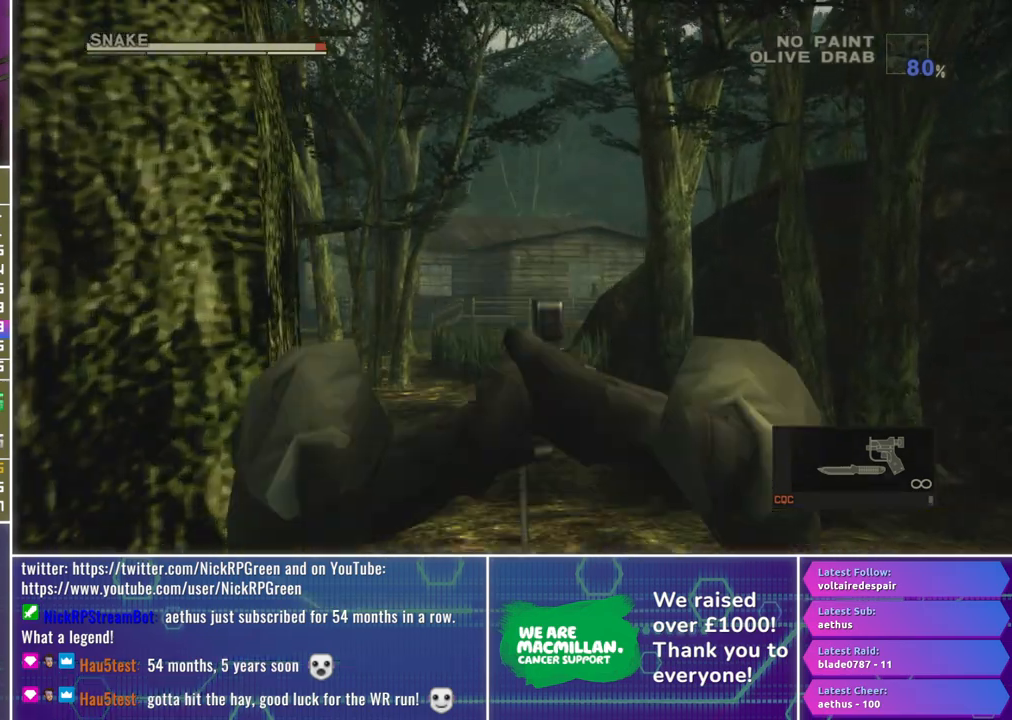
{"dt_ms": 500, "buttons": ["X", "L1", "R1"], "left_stick": "down-left", "right_stick": "center"}
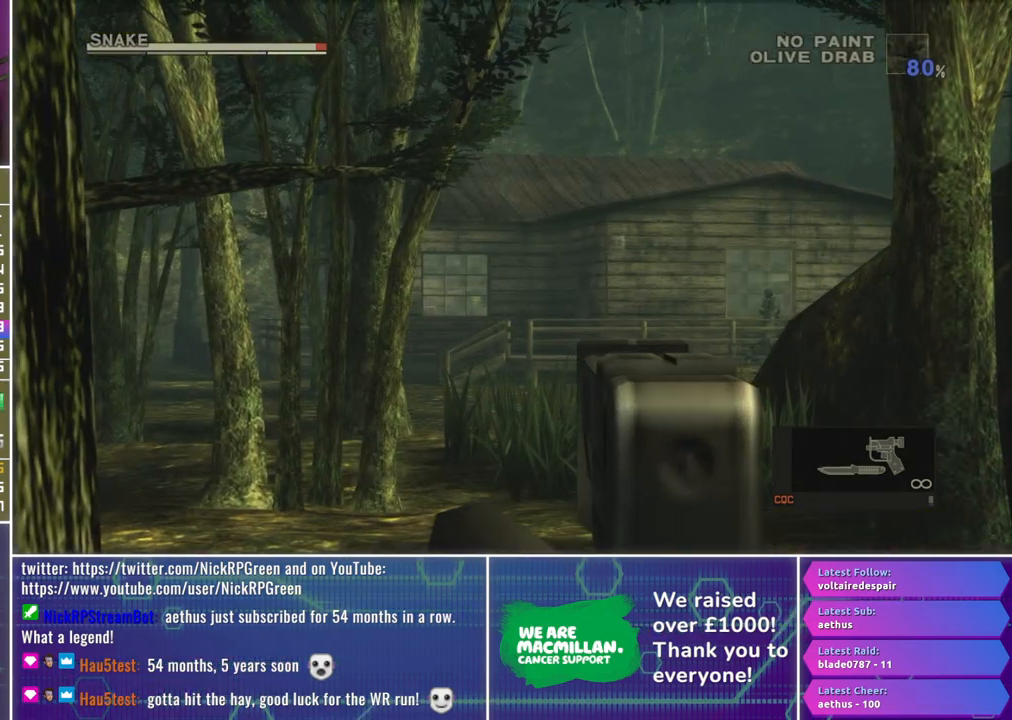
{"dt_ms": 1000, "buttons": ["X", "L1", "R1"], "left_stick": "center", "right_stick": "center"}